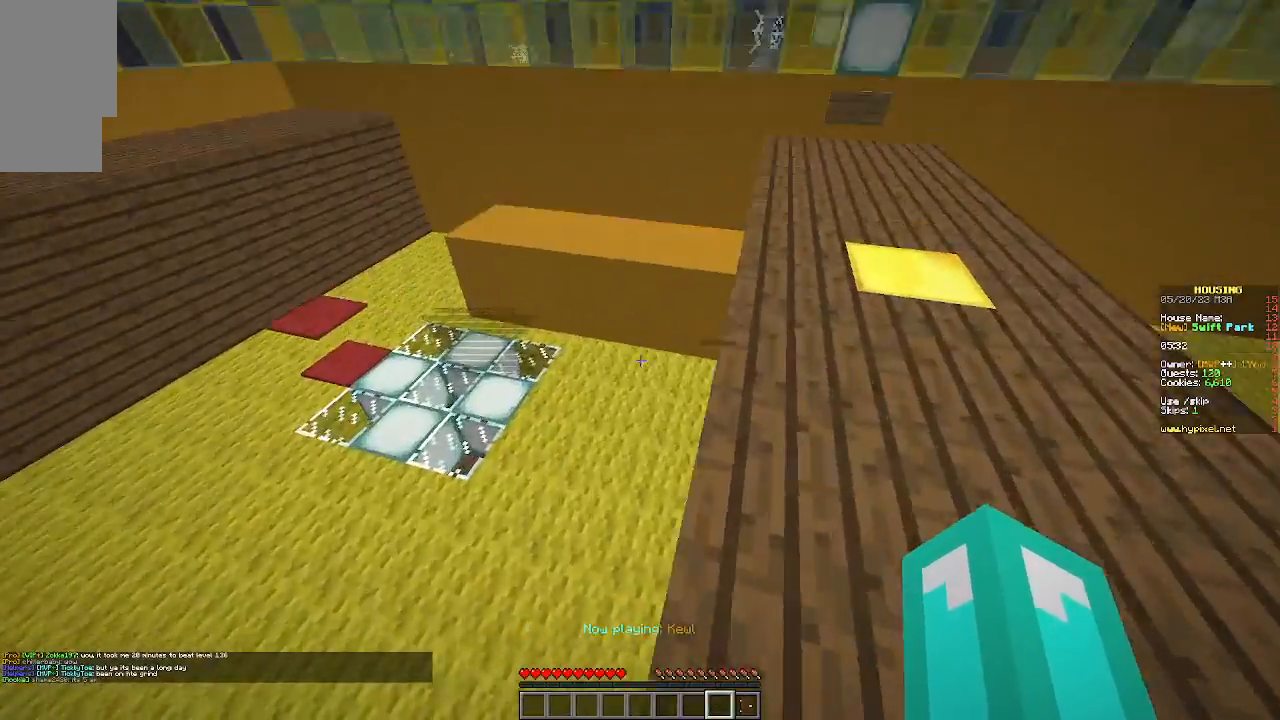
Gameplay with keyboard and mouse; each line is a JSON object with the keys and mouse buttons held at the frame after it. "events" lists presses ("down") and releases ("up") of "a", "d", "s", "w", "mouse_left" and "mouse_right" between this image and that frame as [ms after this image, input, new state], when the widget could be followed in between. "mouse_left", "mouse_right" = the "left", "right" buttons of the "mouse" list. No other keys are recorded. Fast repeated clicks can show as one long hold. Mouse movement is not recorded.
{"keys": ["d"], "mouse": [], "events": []}
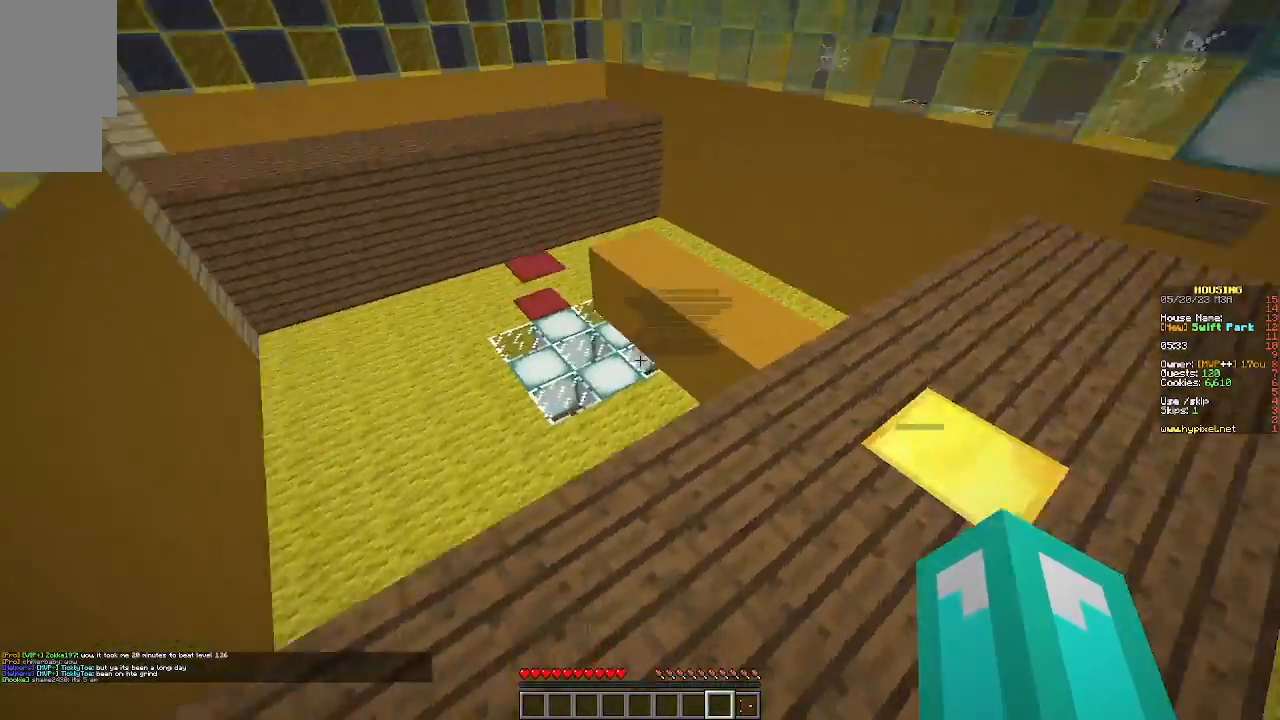
{"keys": ["w"], "mouse": [], "events": [[100, "w", "down"], [433, "d", "up"]]}
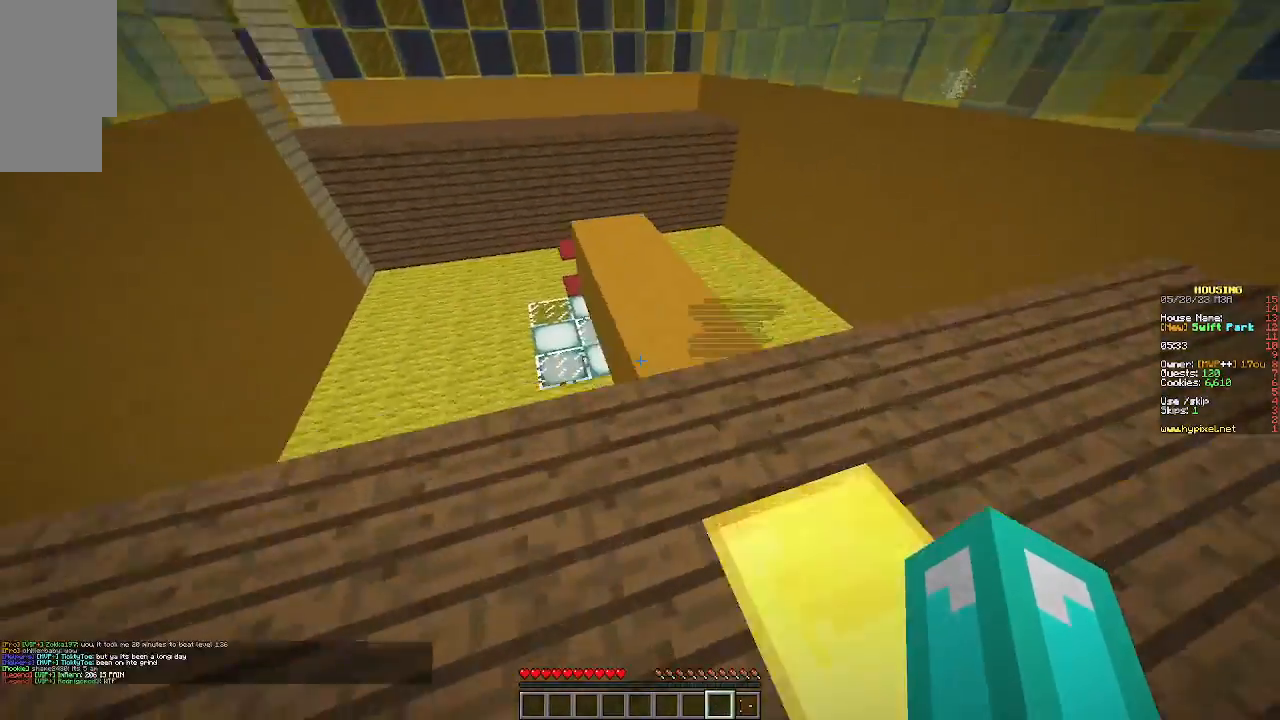
{"keys": ["w"], "mouse": [], "events": []}
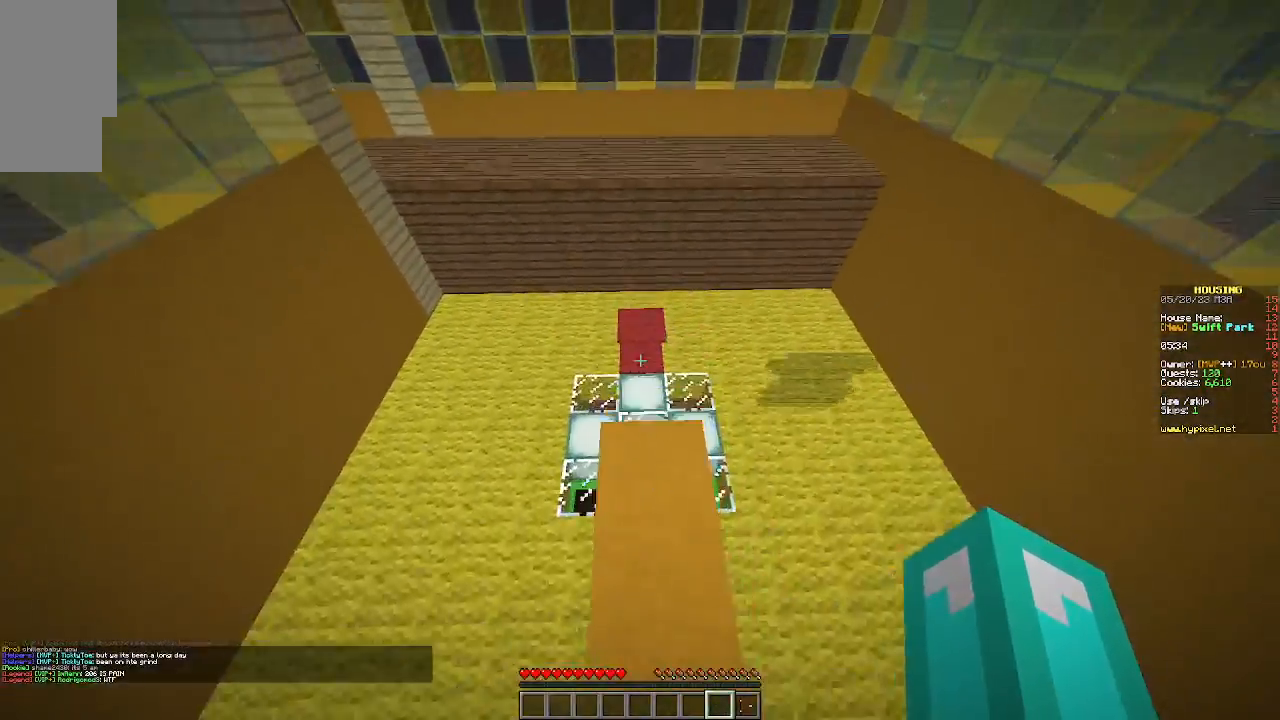
{"keys": ["w"], "mouse": [], "events": []}
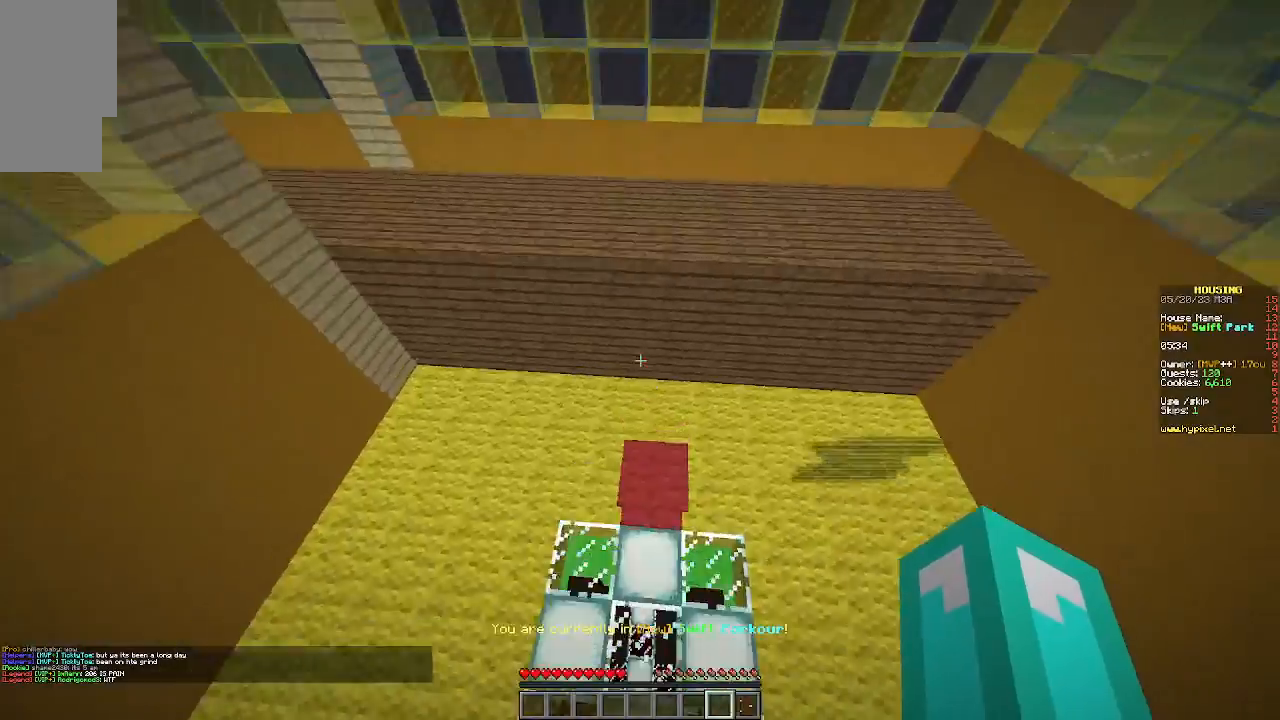
{"keys": ["w"], "mouse": [], "events": []}
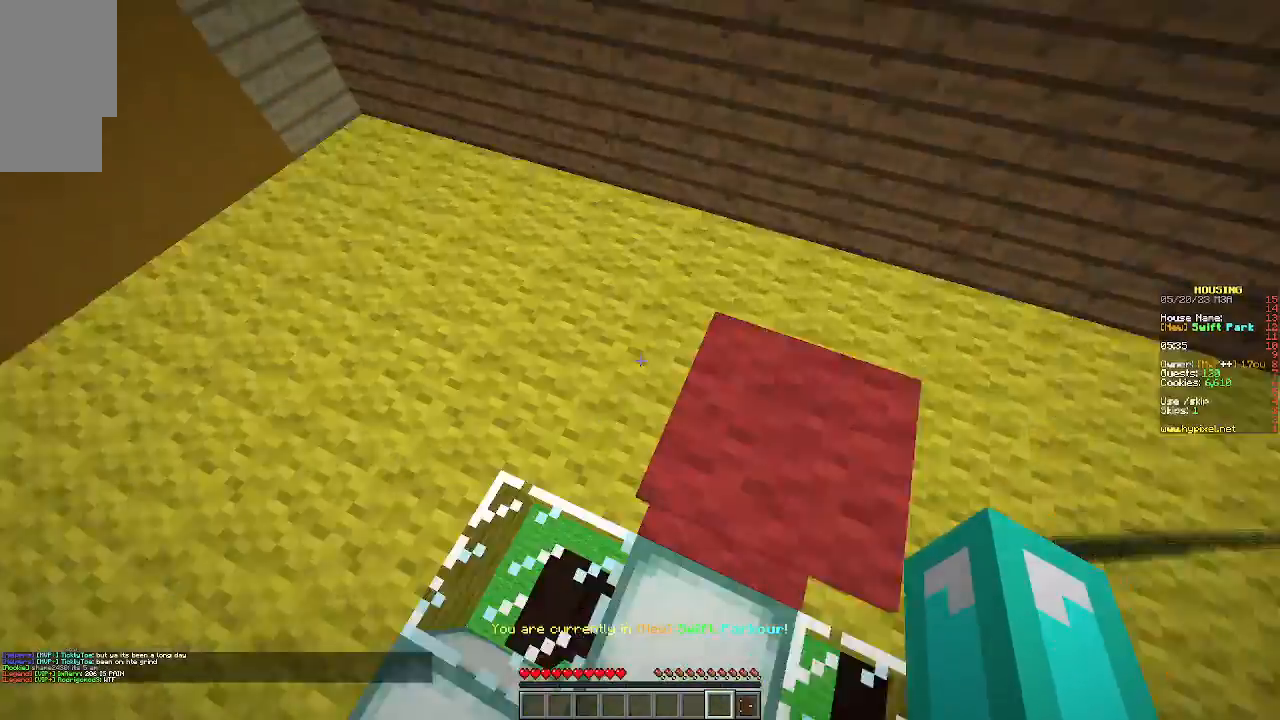
{"keys": ["w"], "mouse": ["left"], "events": [[400, "mouse_left", "down"]]}
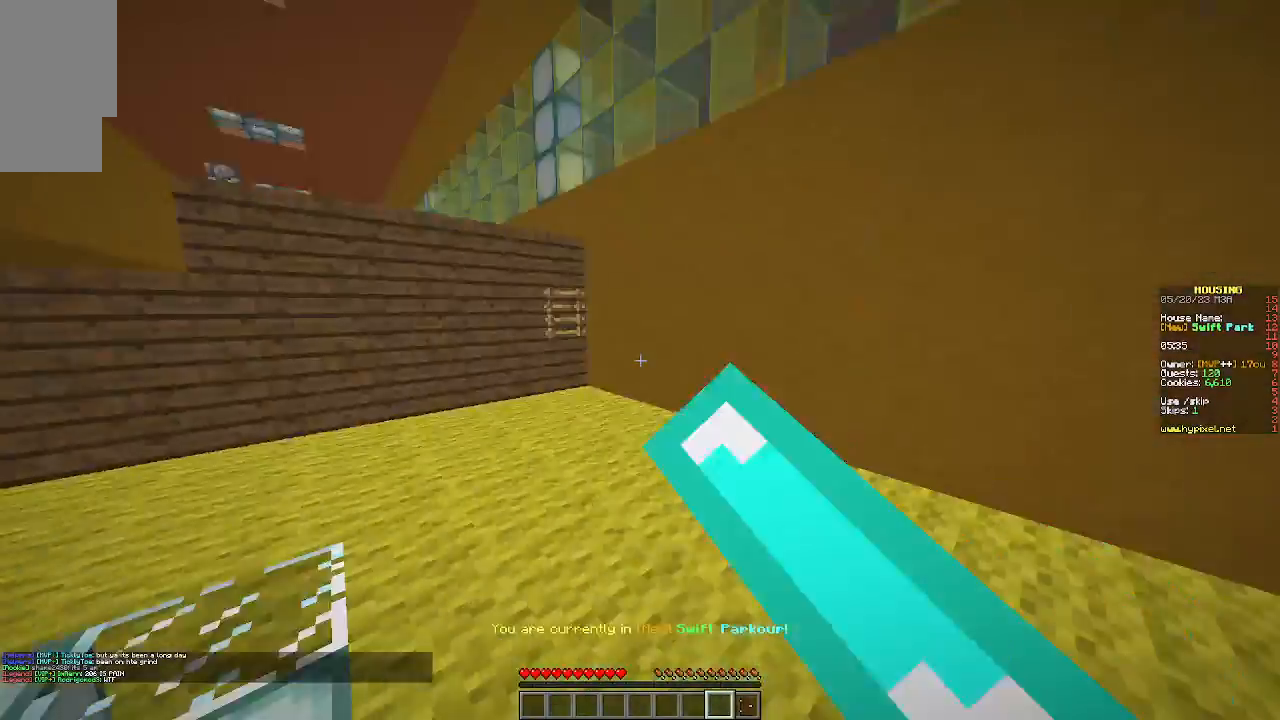
{"keys": ["w"], "mouse": [], "events": [[33, "mouse_left", "up"]]}
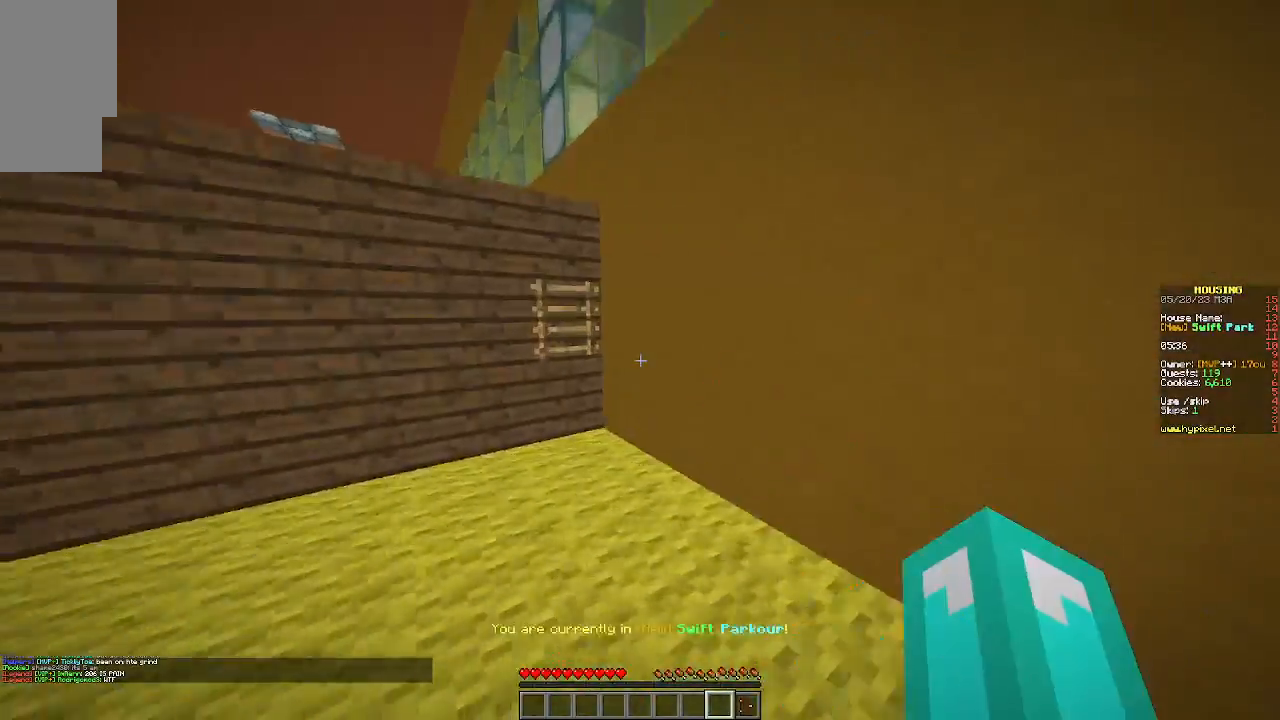
{"keys": ["w"], "mouse": [], "events": []}
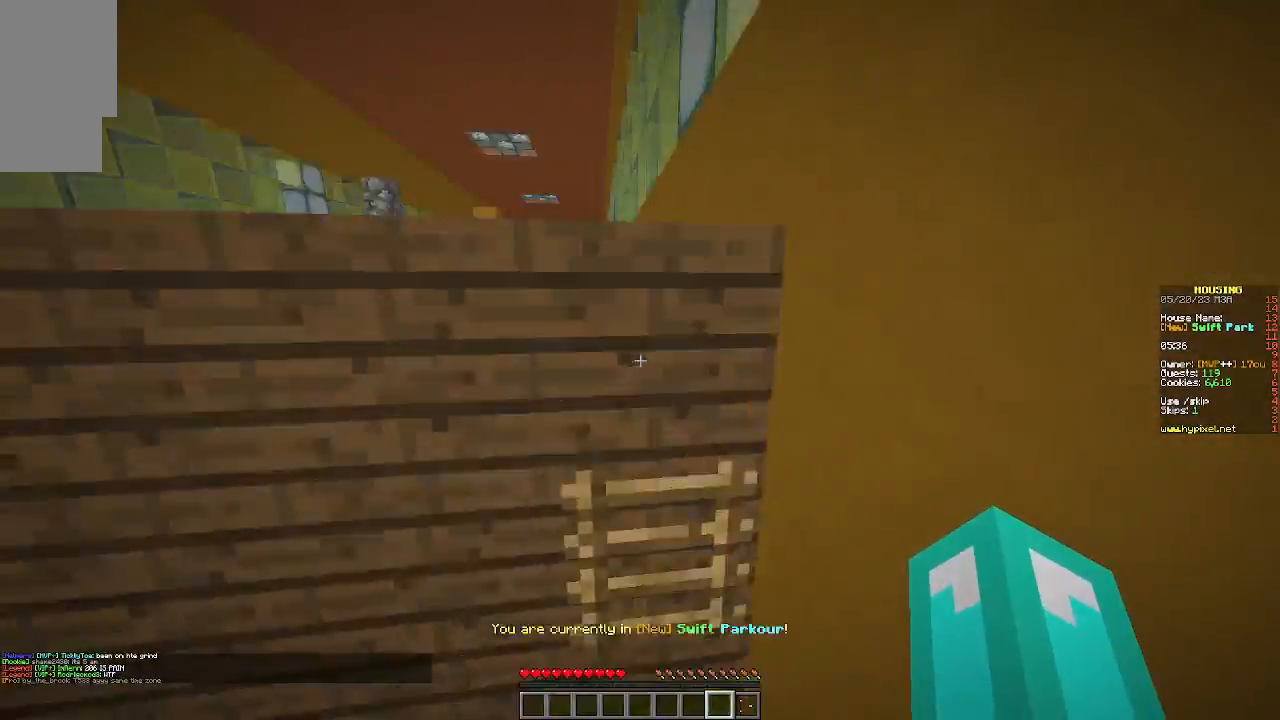
{"keys": ["d", "w"], "mouse": [], "events": [[100, "d", "down"]]}
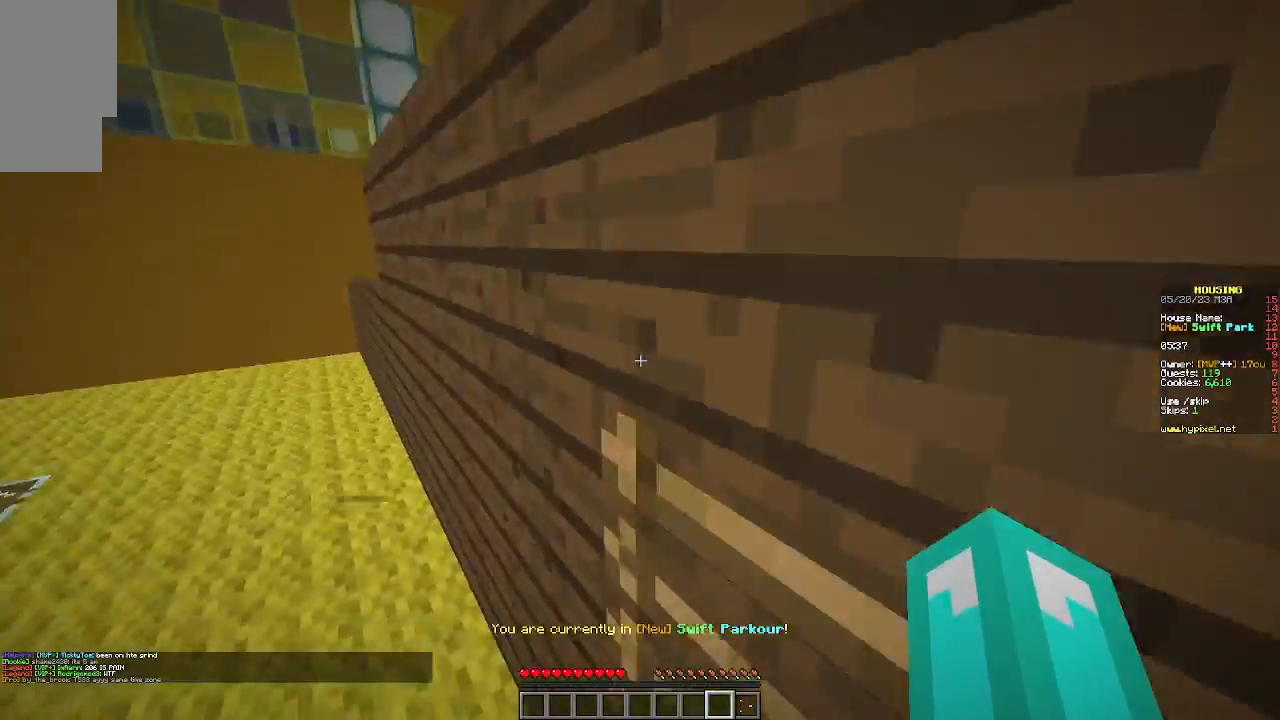
{"keys": ["d", "w"], "mouse": [], "events": []}
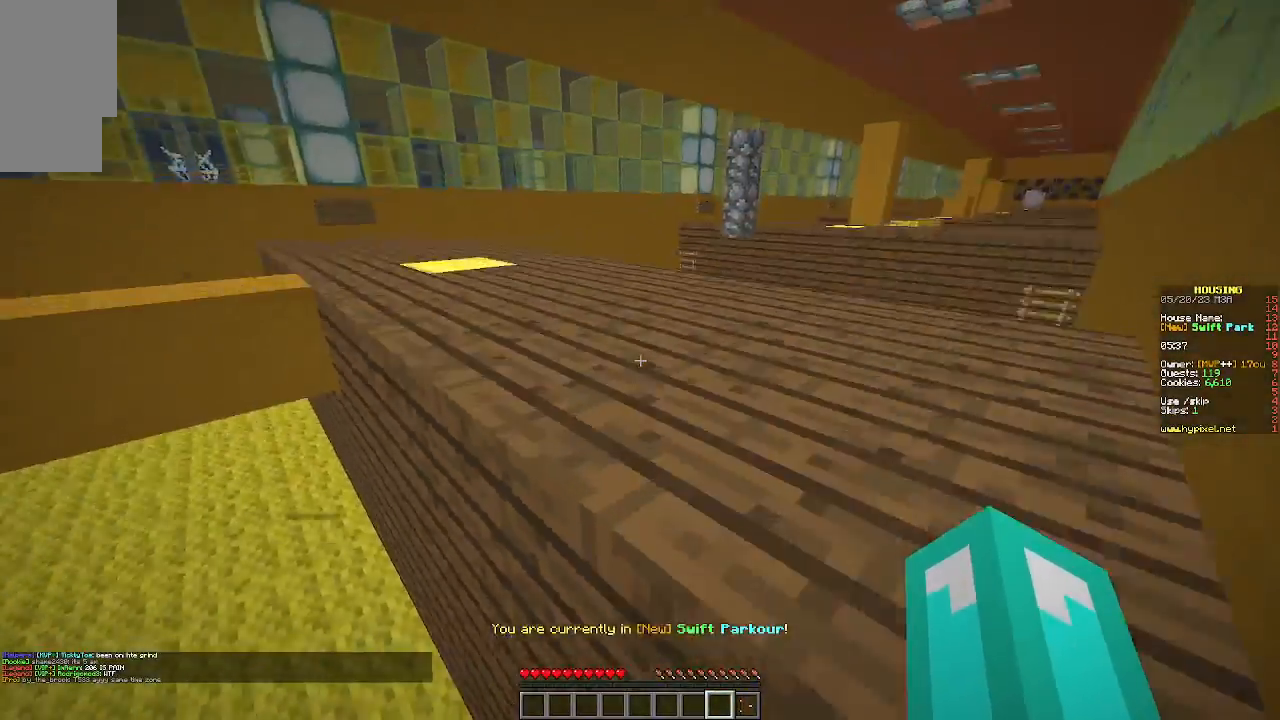
{"keys": ["d", "w"], "mouse": [], "events": []}
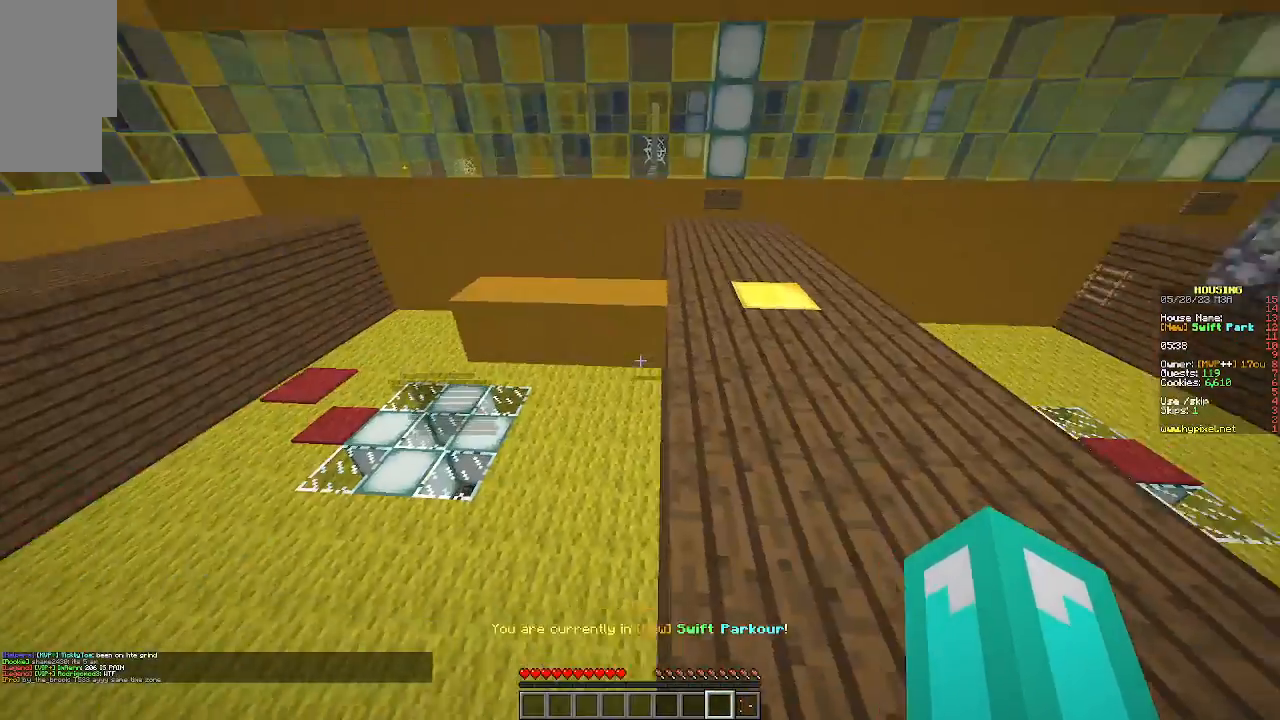
{"keys": ["d", "w"], "mouse": [], "events": []}
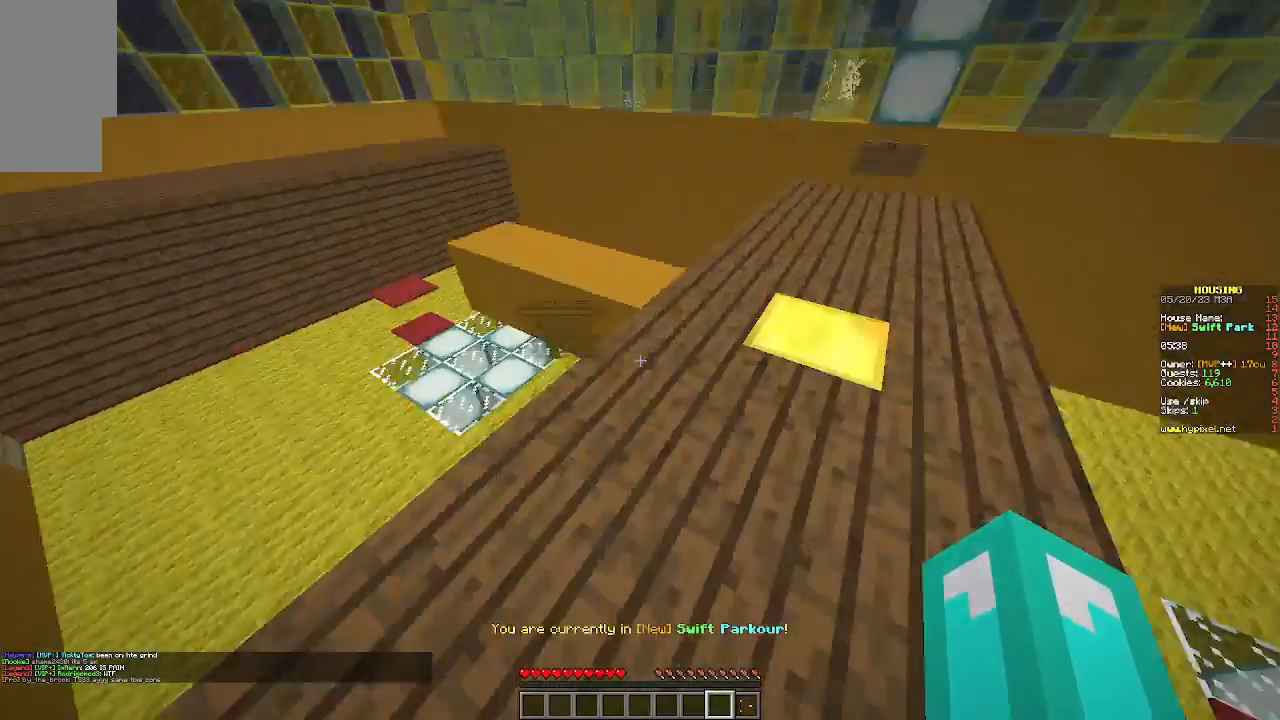
{"keys": ["w"], "mouse": [], "events": [[33, "w", "up"], [467, "w", "down"], [500, "d", "up"]]}
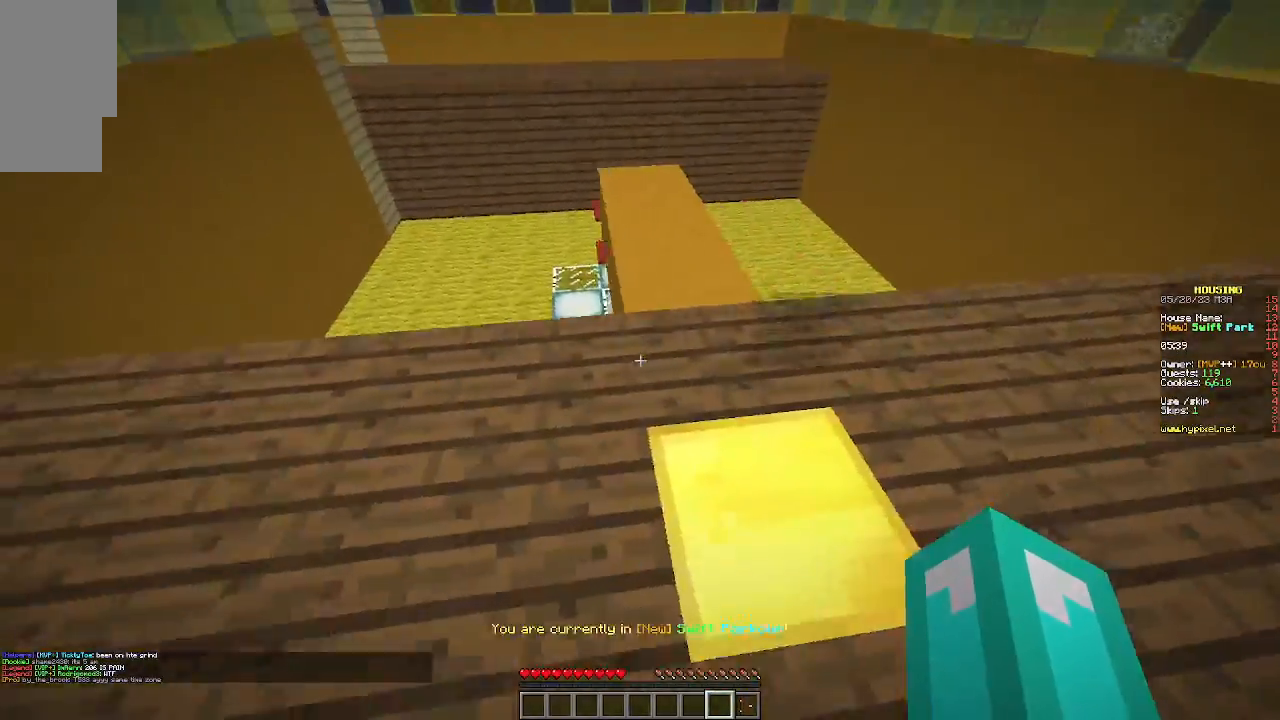
{"keys": ["w"], "mouse": [], "events": []}
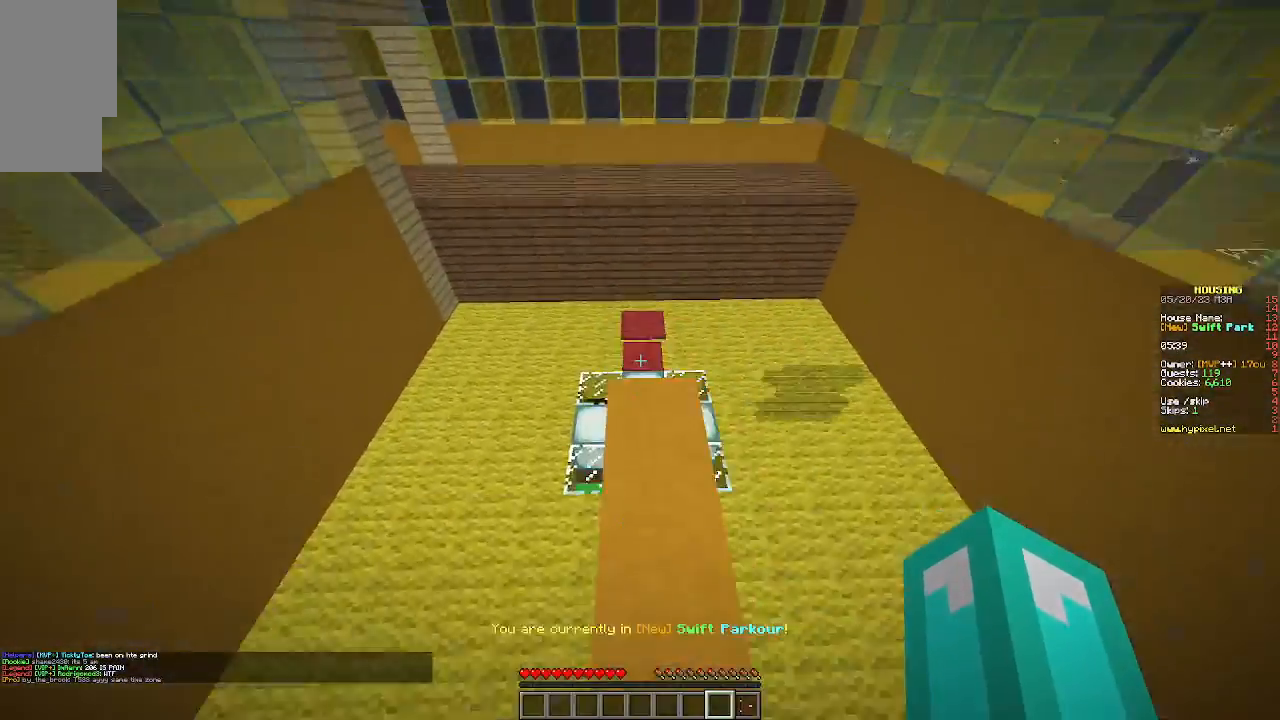
{"keys": ["w"], "mouse": [], "events": []}
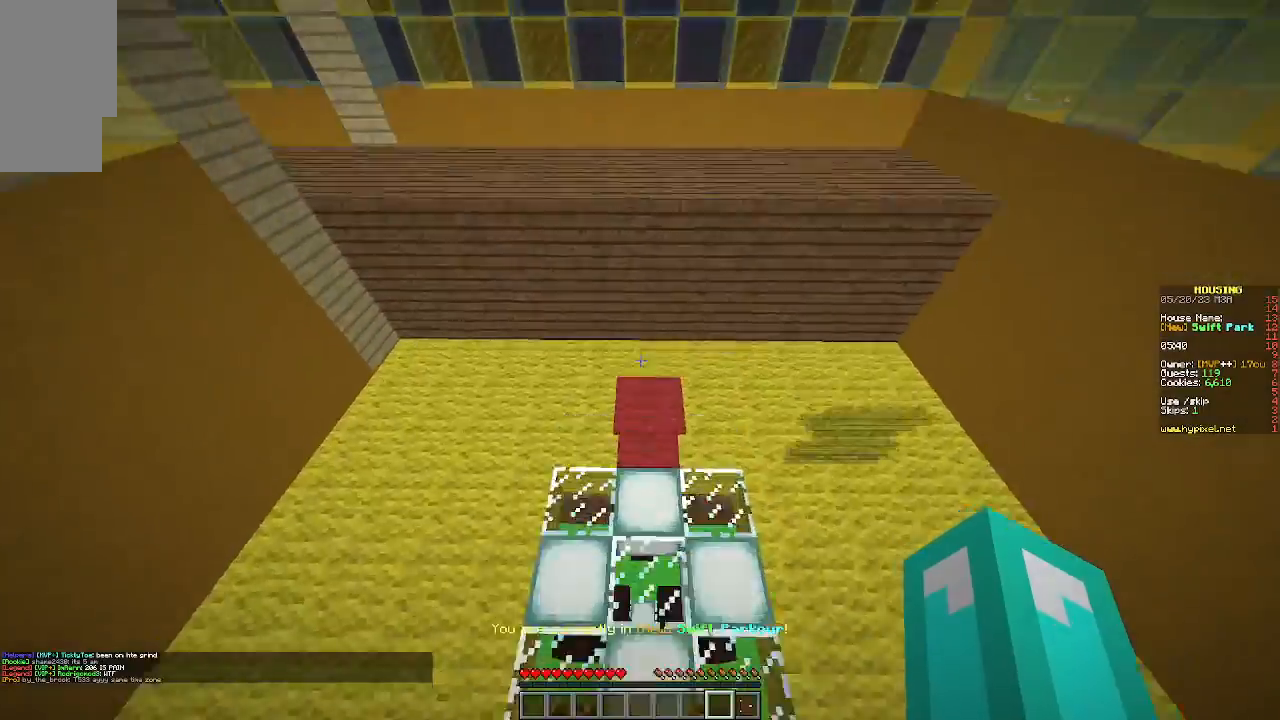
{"keys": ["w"], "mouse": [], "events": []}
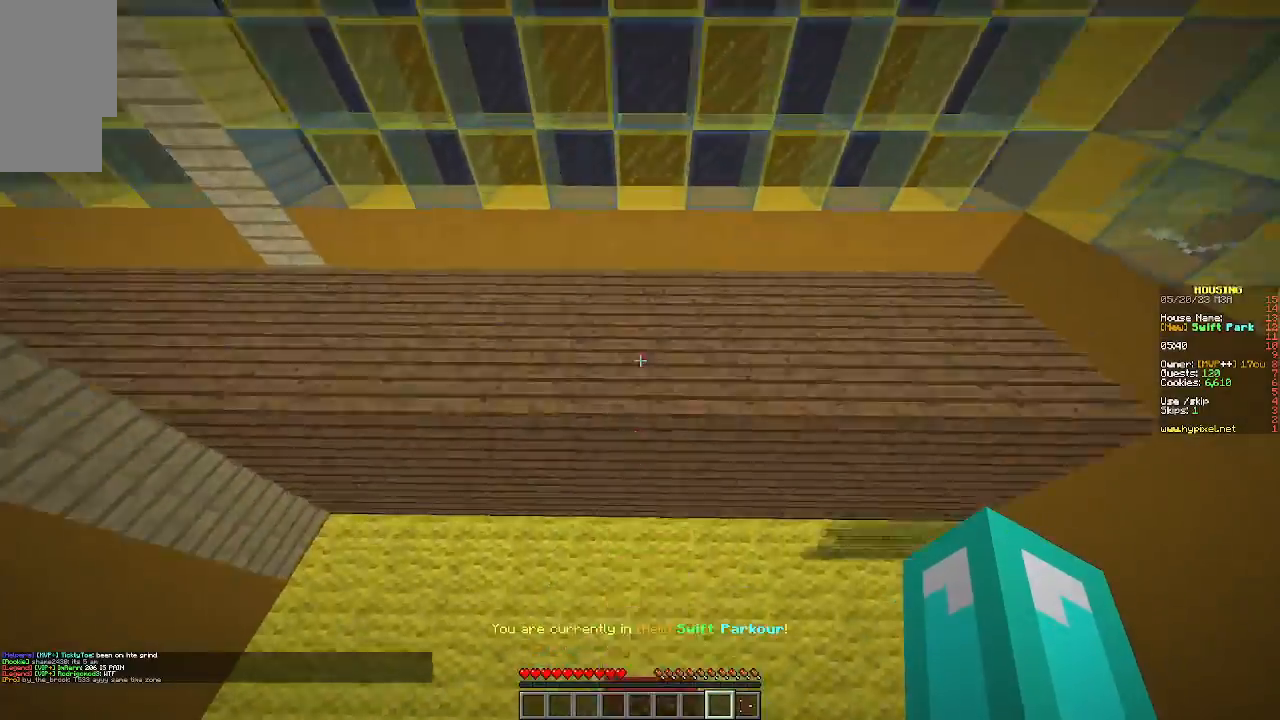
{"keys": ["w"], "mouse": [], "events": []}
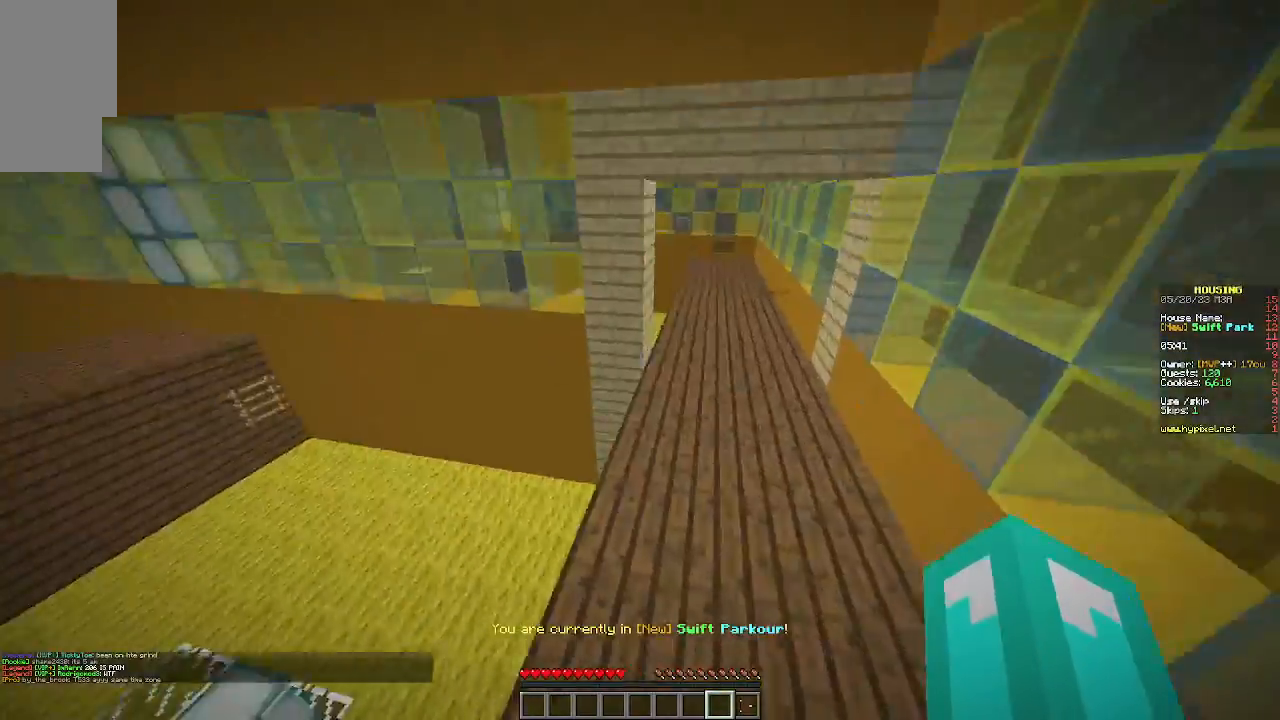
{"keys": ["w"], "mouse": [], "events": []}
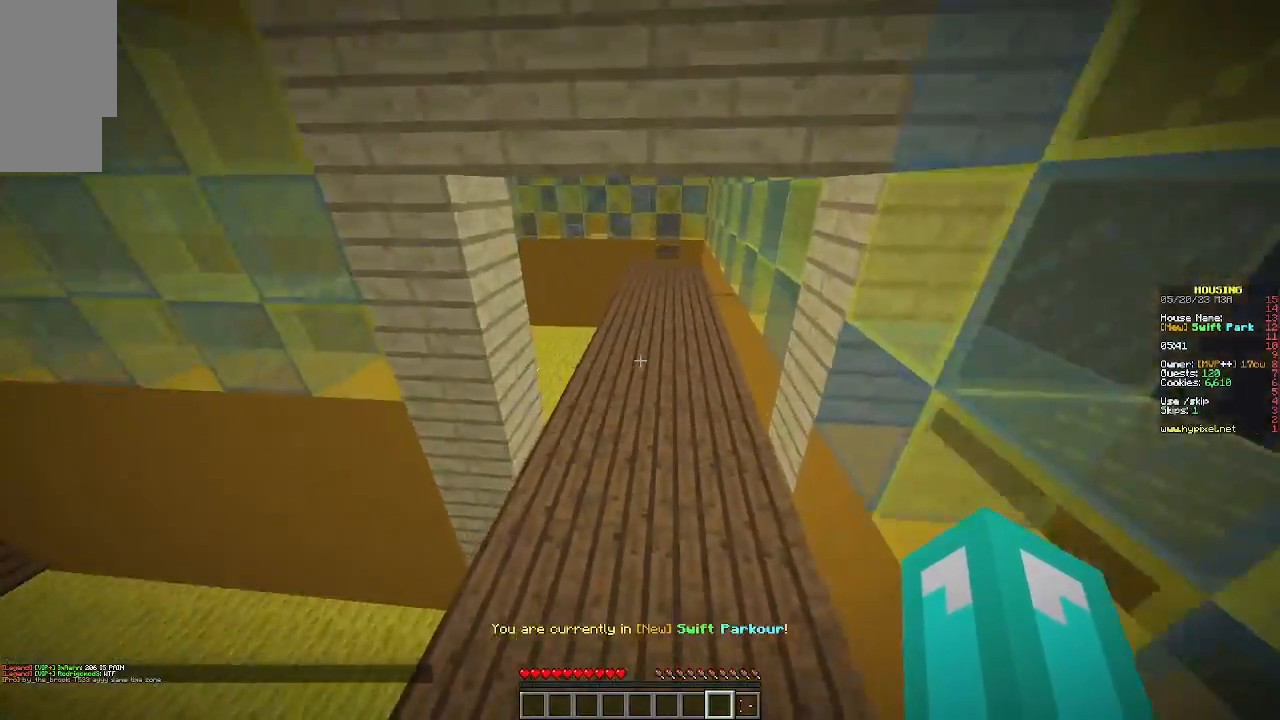
{"keys": ["d", "w"], "mouse": [], "events": [[300, "d", "down"]]}
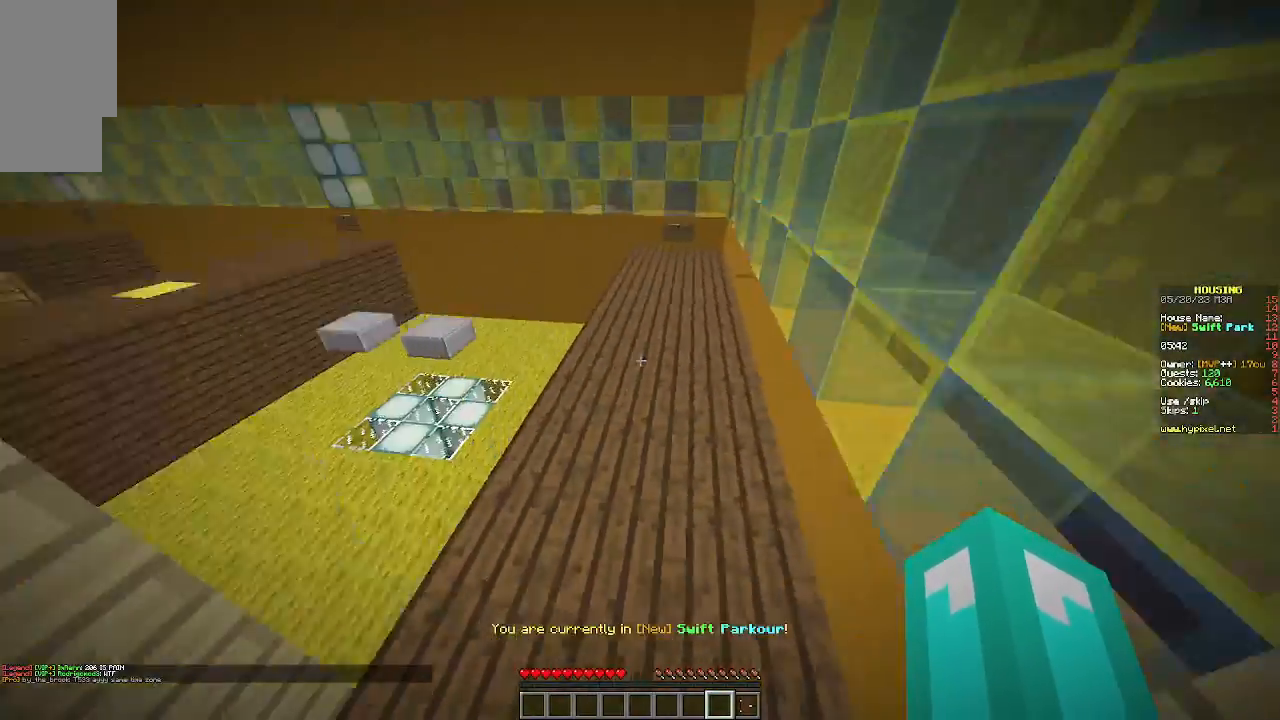
{"keys": ["d", "w"], "mouse": [], "events": []}
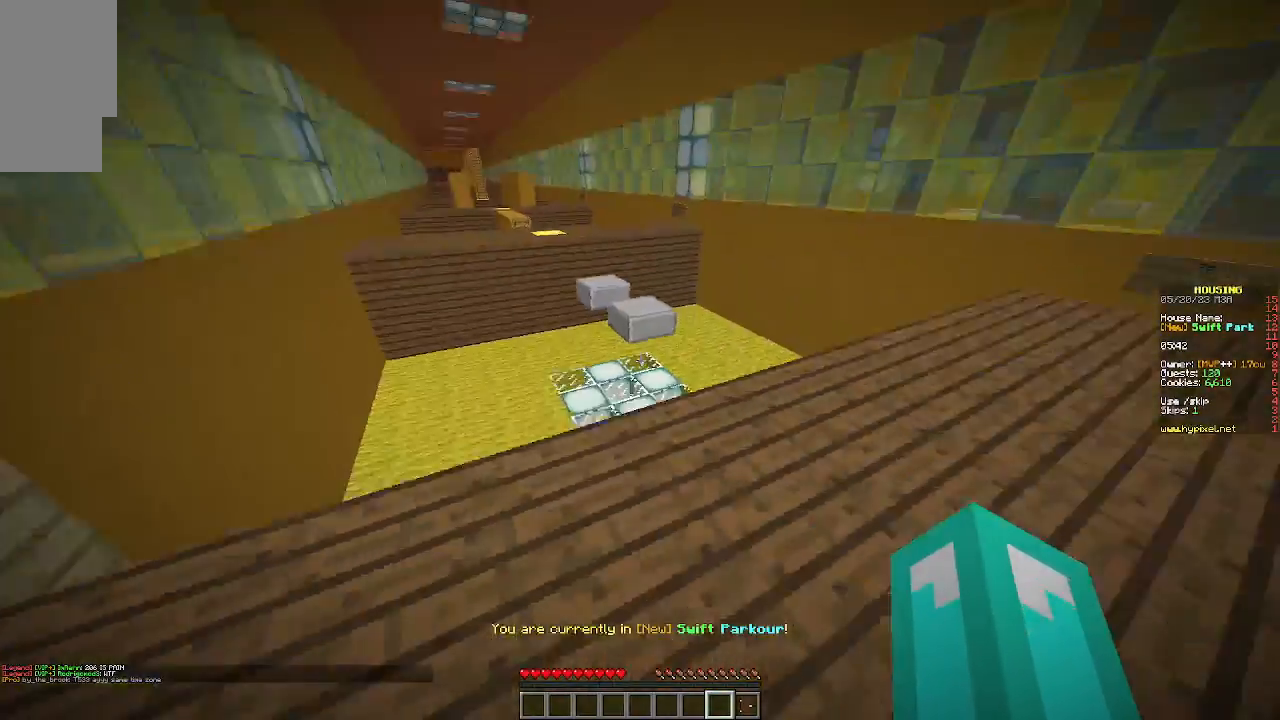
{"keys": ["w"], "mouse": [], "events": [[267, "d", "up"]]}
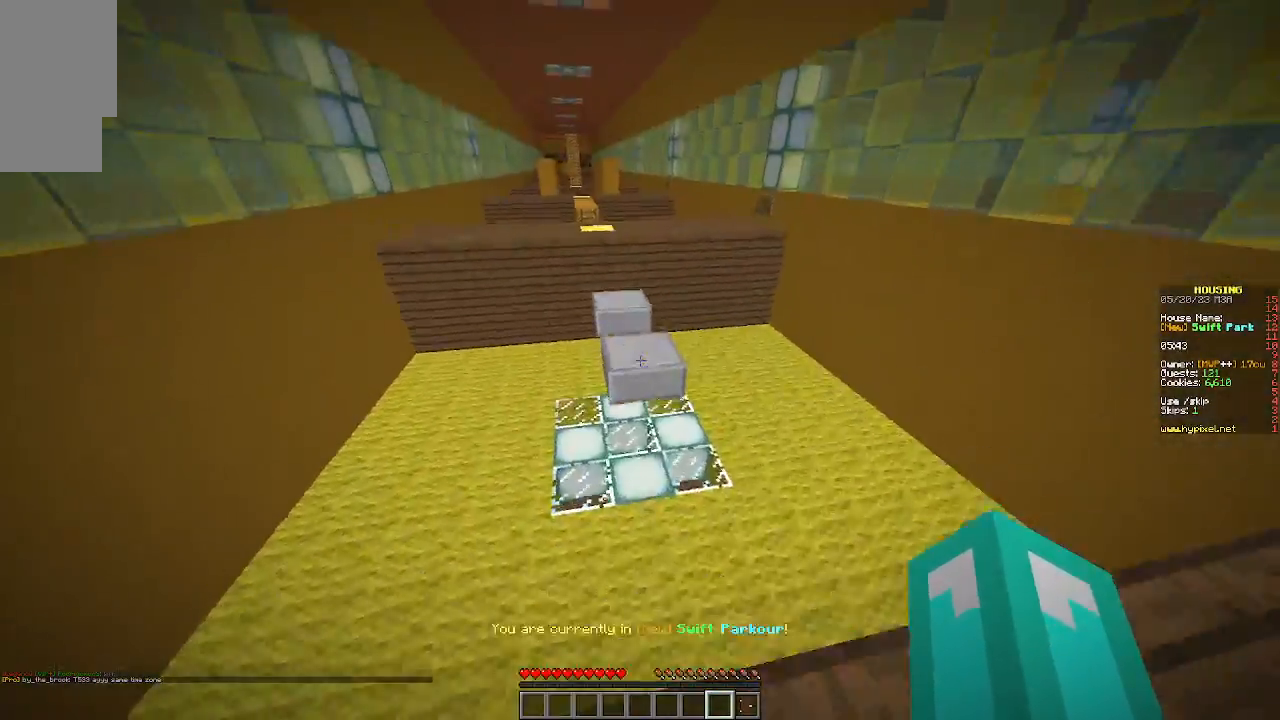
{"keys": [], "mouse": [], "events": [[500, "w", "up"]]}
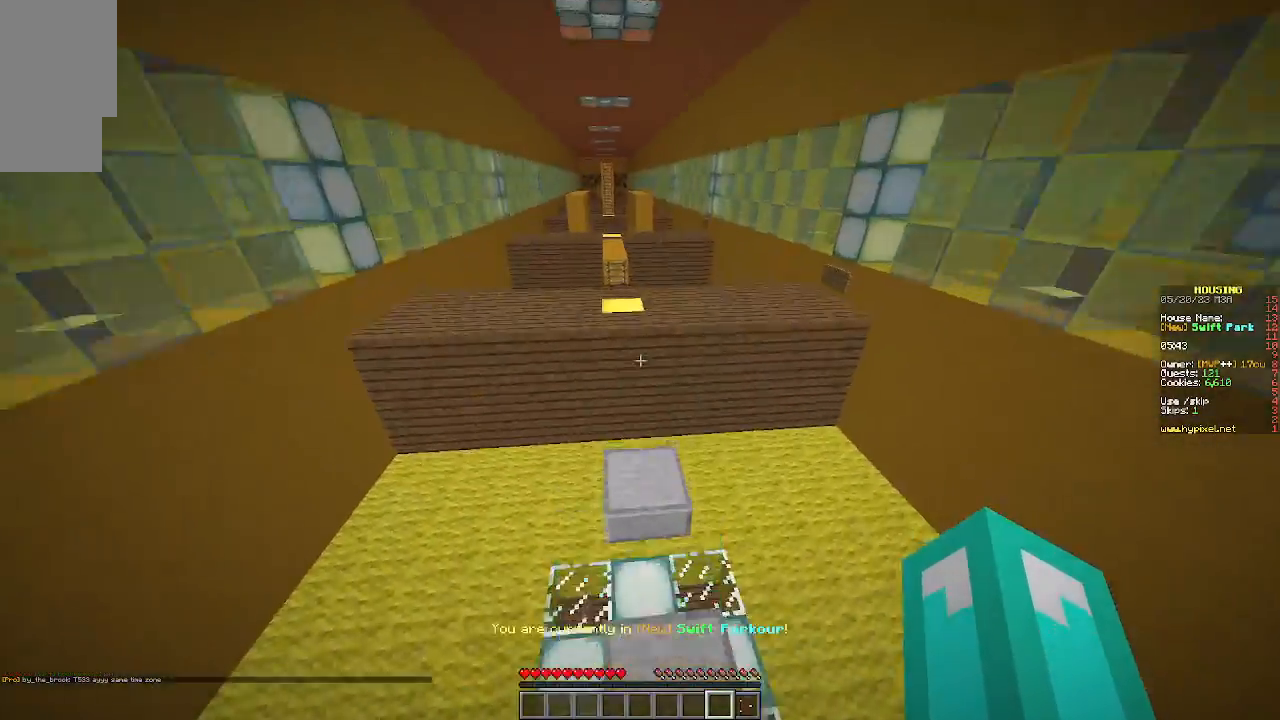
{"keys": [], "mouse": [], "events": [[167, "w", "down"], [333, "w", "up"]]}
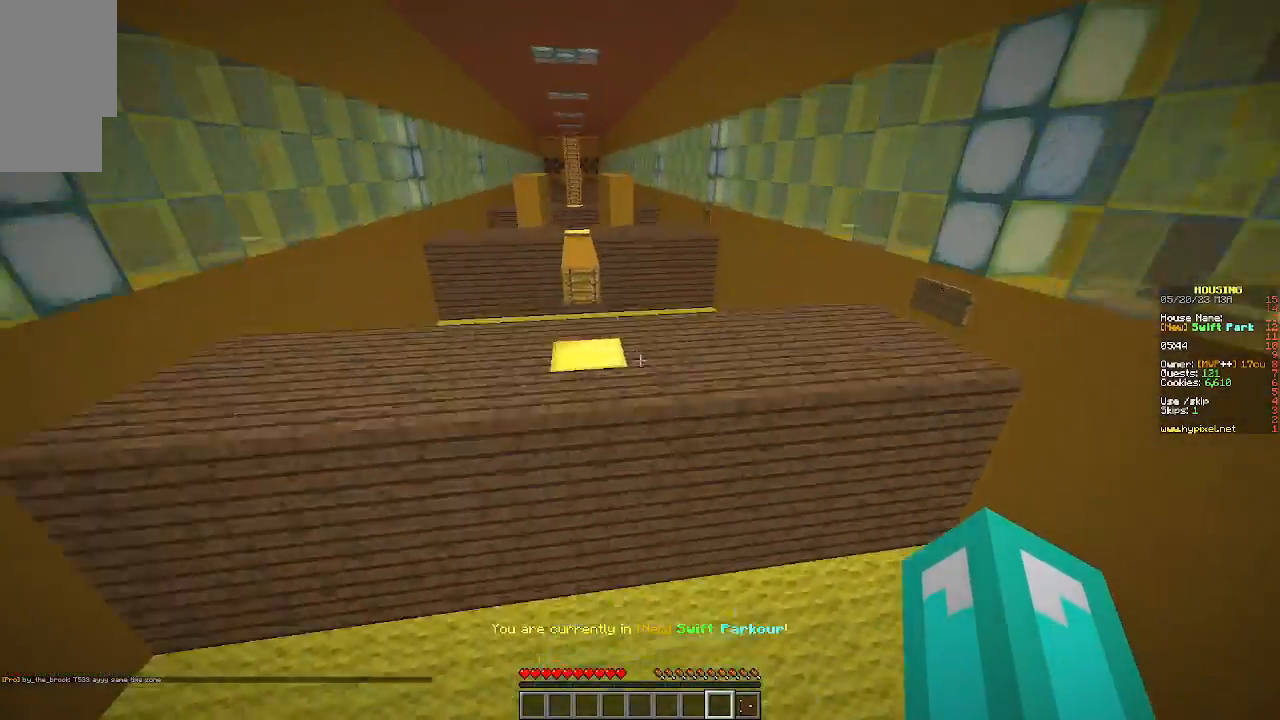
{"keys": ["w"], "mouse": [], "events": [[233, "w", "down"]]}
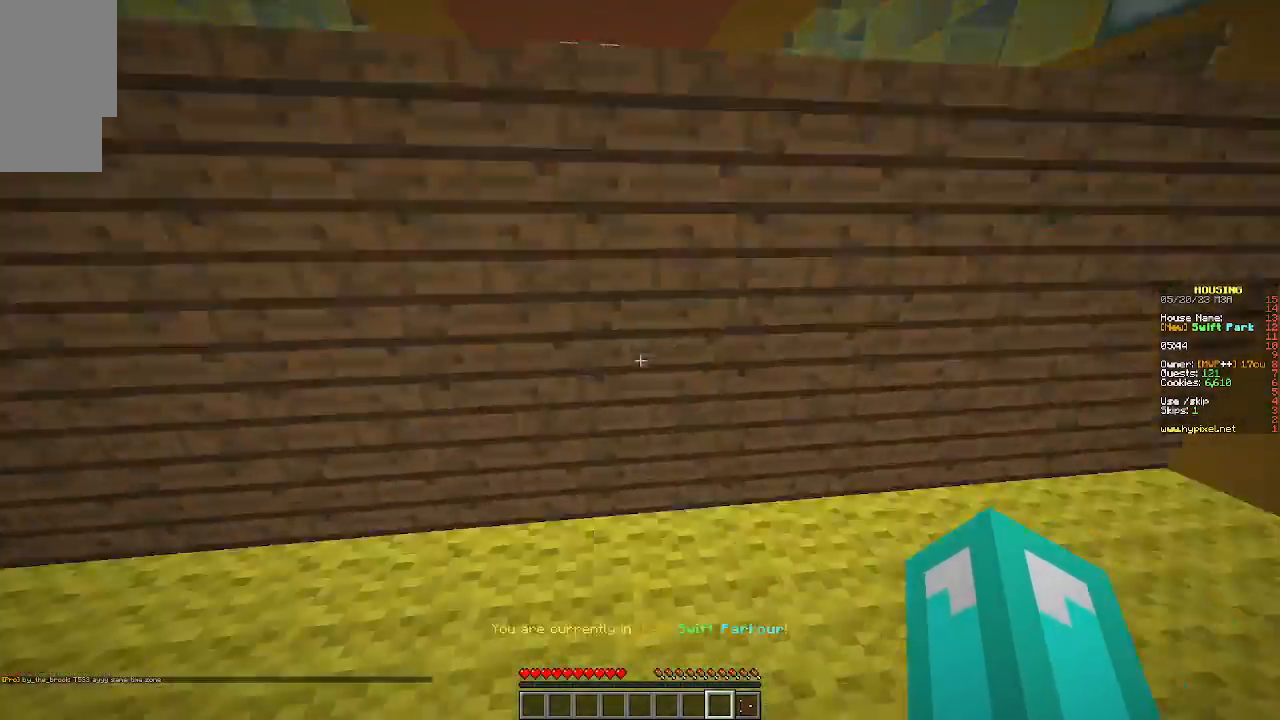
{"keys": ["w"], "mouse": [], "events": []}
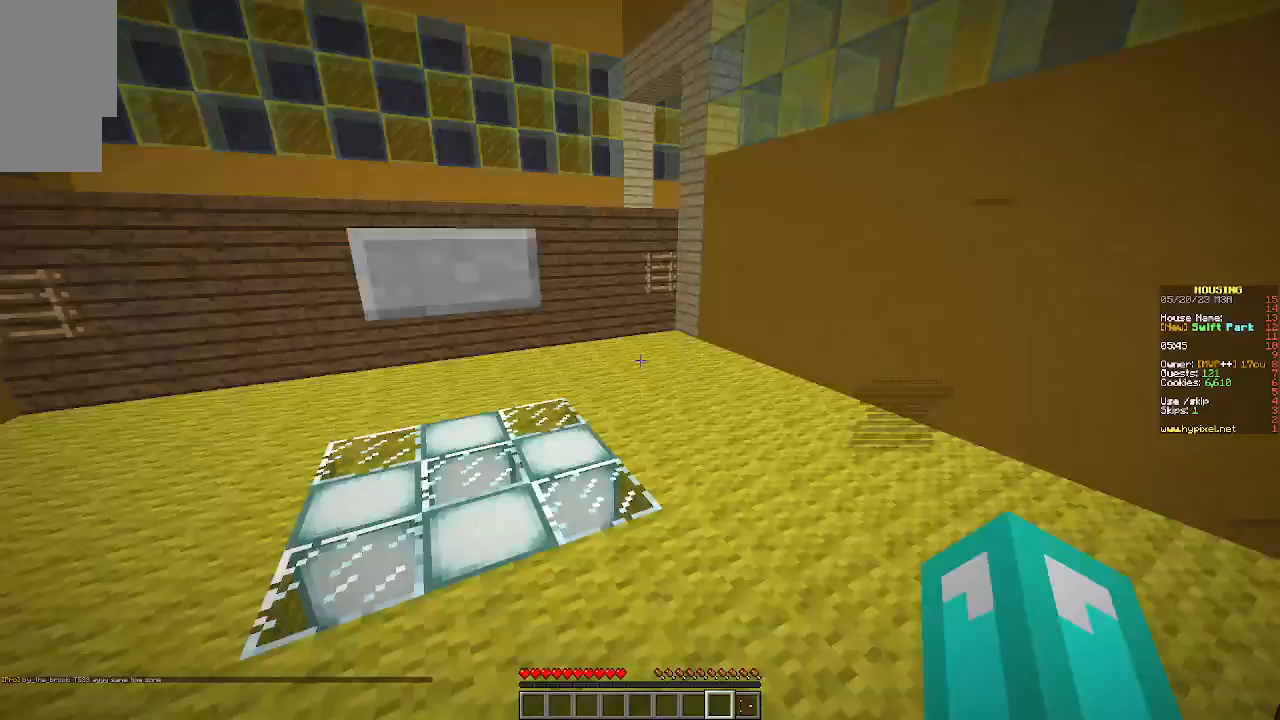
{"keys": [], "mouse": [], "events": [[400, "w", "up"]]}
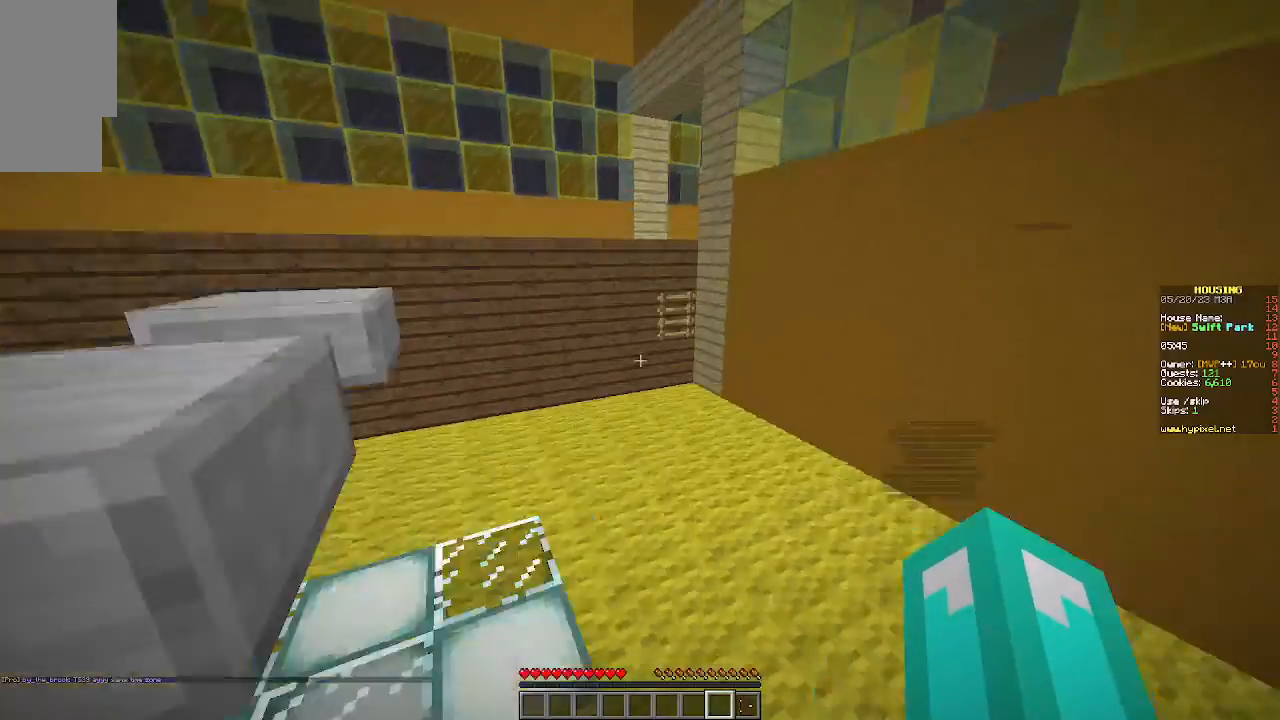
{"keys": [], "mouse": [], "events": []}
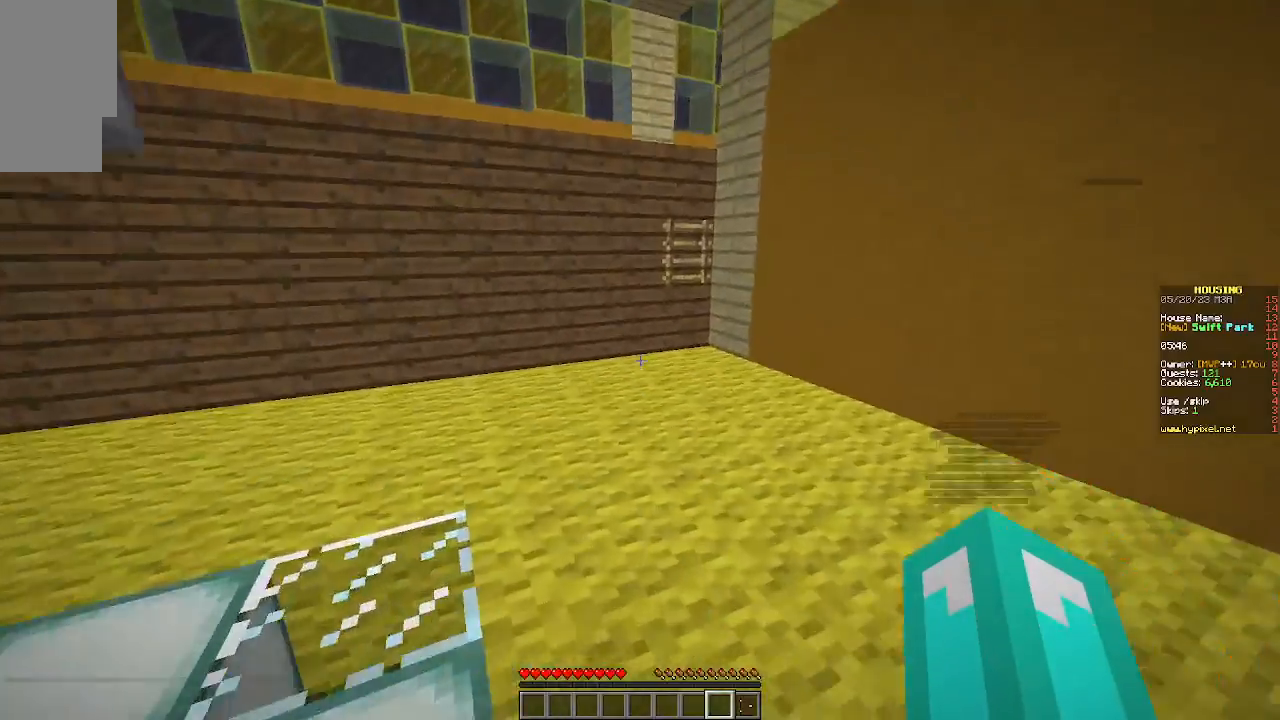
{"keys": ["d", "w"], "mouse": [], "events": [[167, "w", "down"], [500, "d", "down"]]}
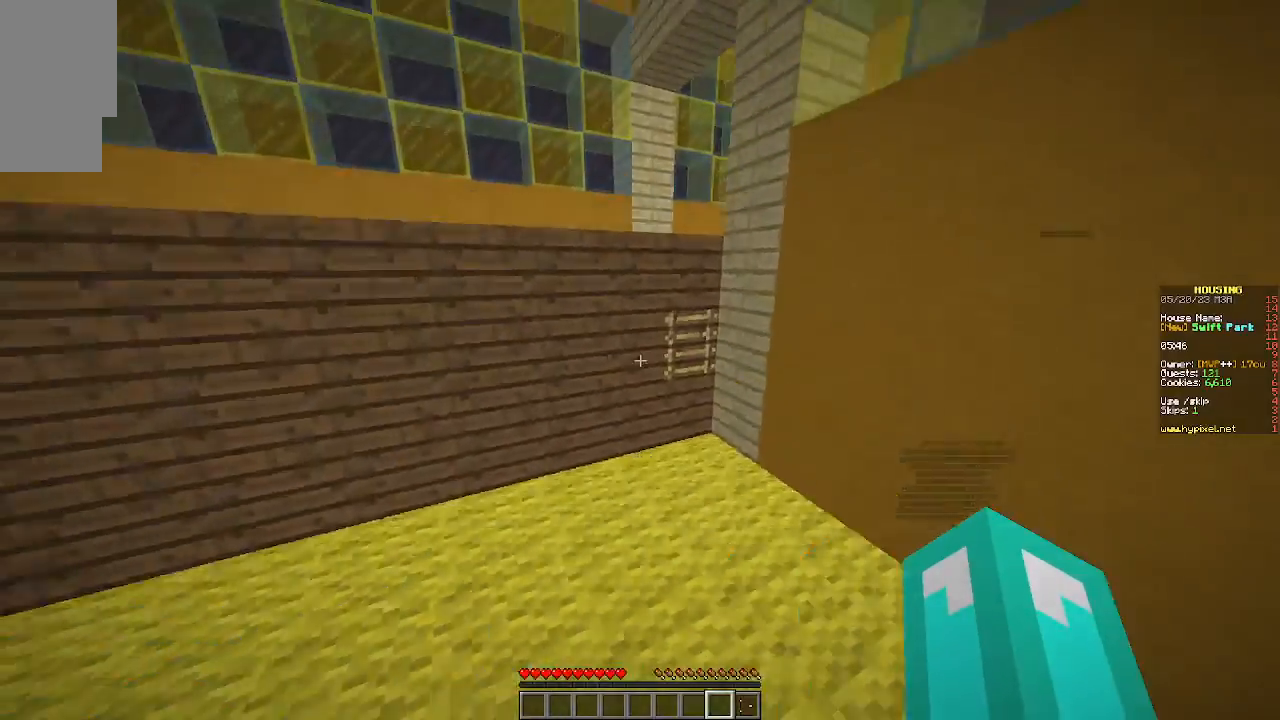
{"keys": ["w"], "mouse": [], "events": [[300, "d", "up"]]}
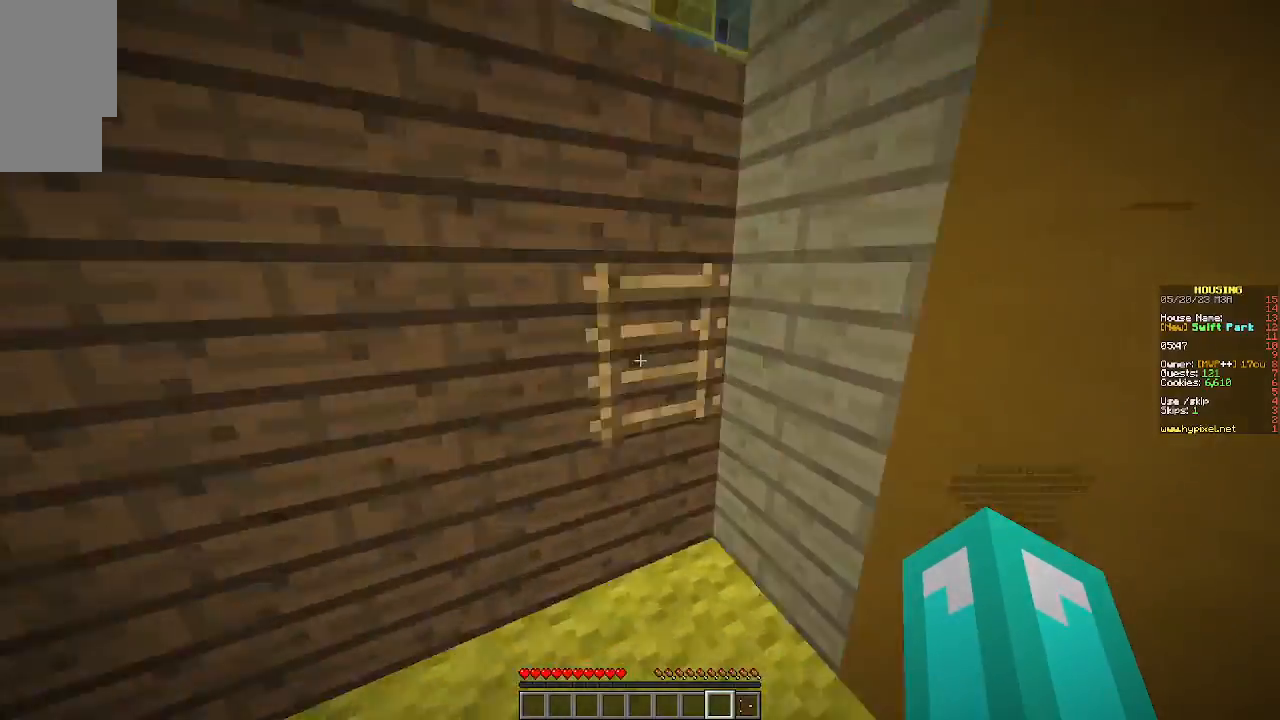
{"keys": ["d", "w"], "mouse": [], "events": [[467, "d", "down"]]}